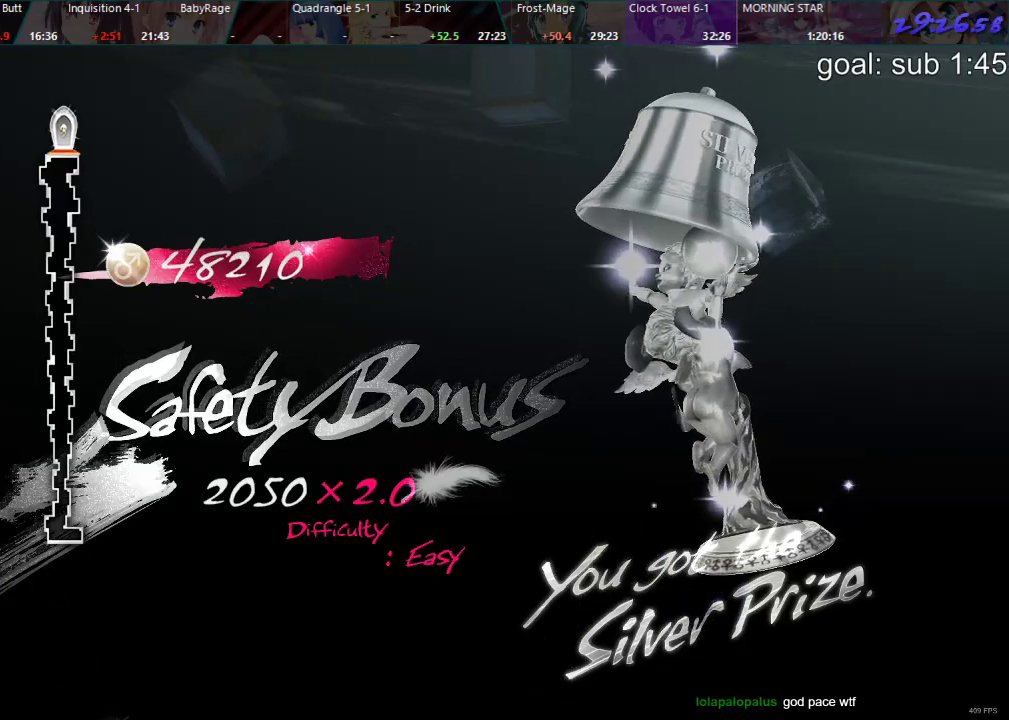
Gameplay with a controller (PlayStation layout); each line is a JSON object with the inputs held at the frame after it. "events" lists button and stick changes between this image and that frame as [ms after this image, input, new state], when the widget could be followed in between.
{"buttons": ["CROSS"], "left_stick": "center", "right_stick": "center", "events": [[167, "CROSS", "down"], [217, "CROSS", "up"], [283, "CROSS", "down"], [333, "CROSS", "up"], [383, "CROSS", "down"], [433, "CROSS", "up"], [483, "CROSS", "down"]]}
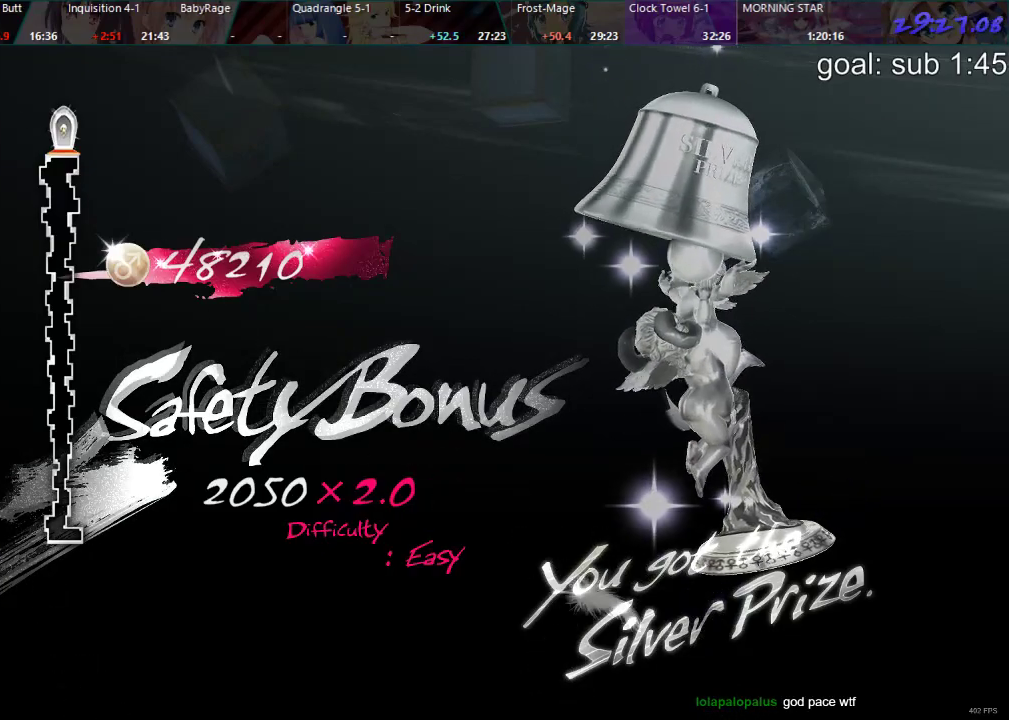
{"buttons": [], "left_stick": "center", "right_stick": "center", "events": [[50, "CROSS", "up"], [100, "CROSS", "down"], [150, "CROSS", "up"], [217, "CROSS", "down"], [283, "CROSS", "up"], [333, "CROSS", "down"], [383, "CROSS", "up"], [433, "CROSS", "down"], [500, "CROSS", "up"]]}
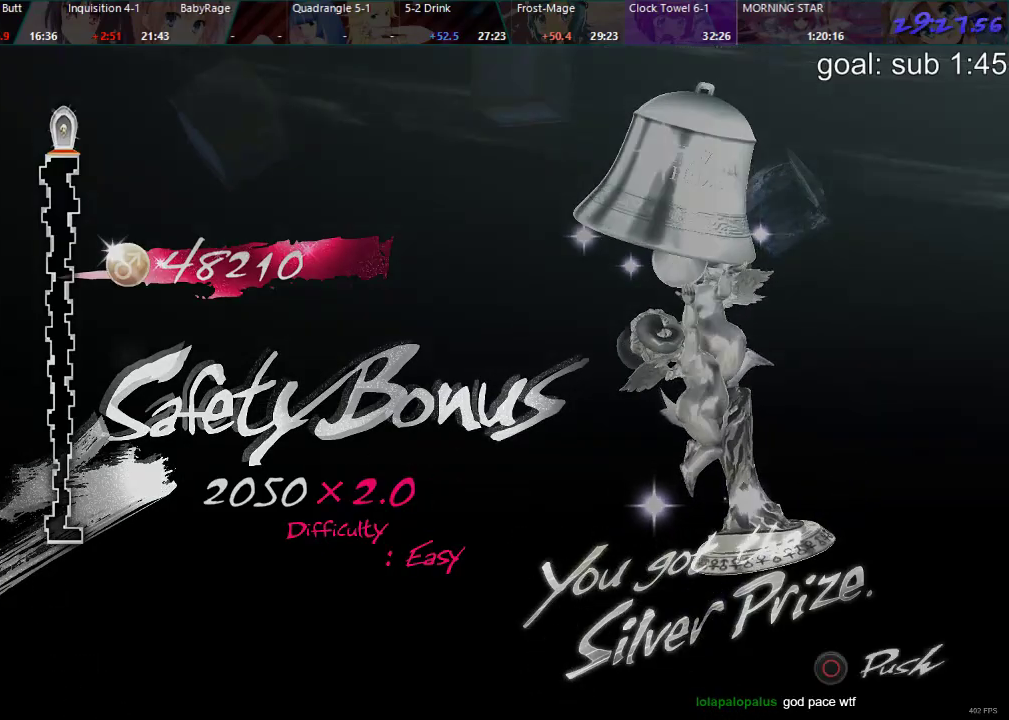
{"buttons": [], "left_stick": "center", "right_stick": "center", "events": [[50, "CROSS", "down"], [117, "CROSS", "up"], [167, "CROSS", "down"], [233, "CROSS", "up"]]}
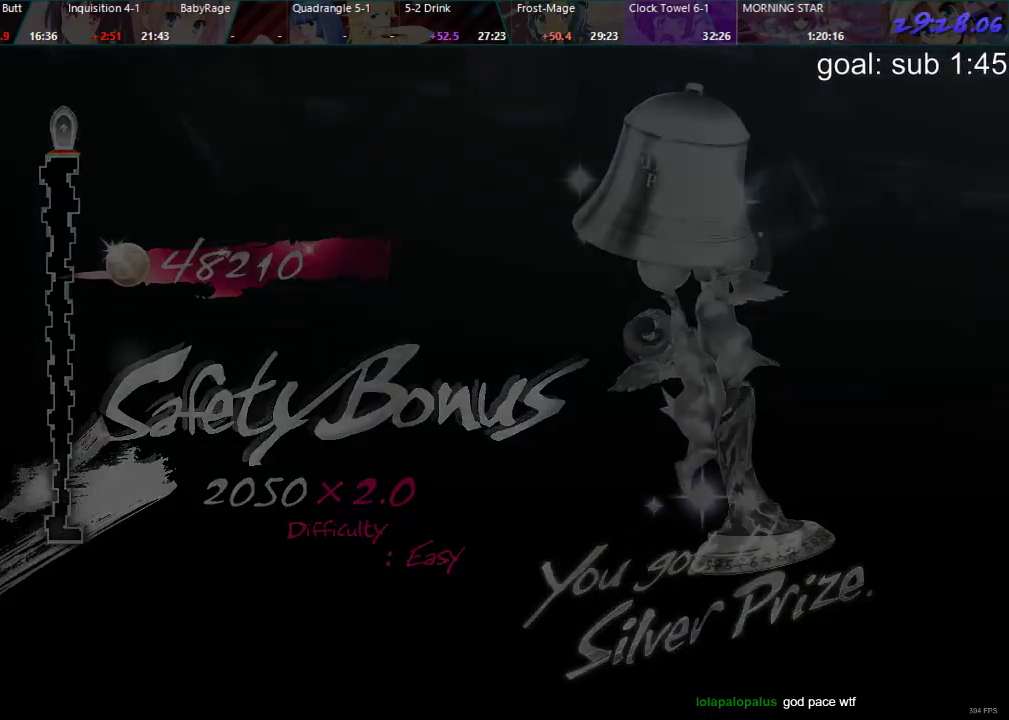
{"buttons": [], "left_stick": "center", "right_stick": "center", "events": []}
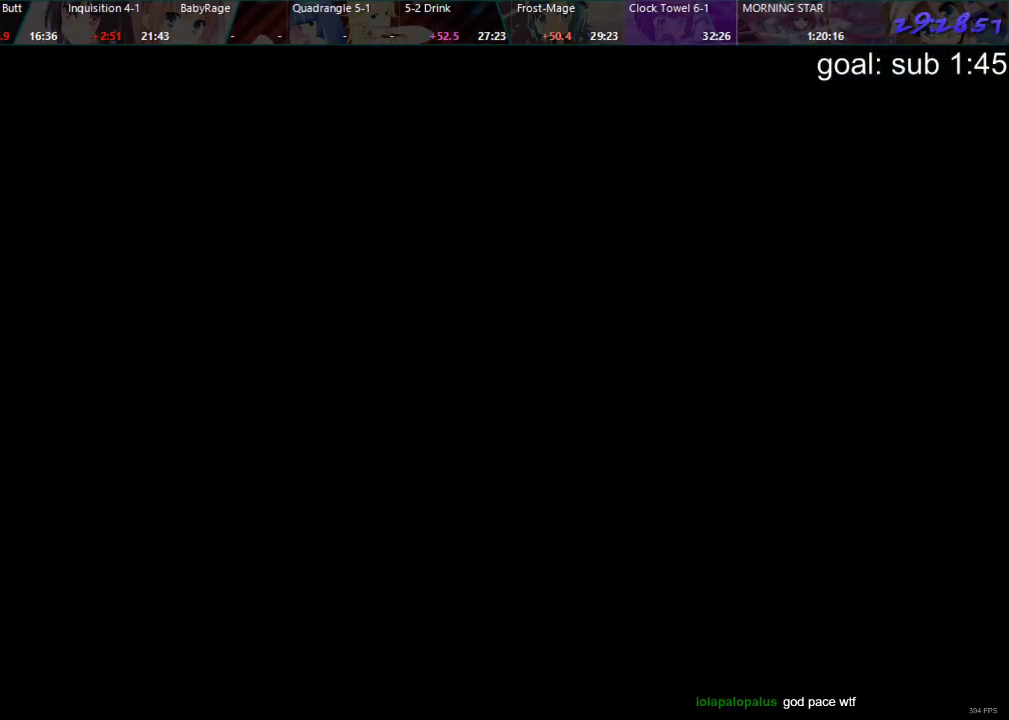
{"buttons": [], "left_stick": "center", "right_stick": "center", "events": [[283, "R2", "down"], [367, "R2", "up"]]}
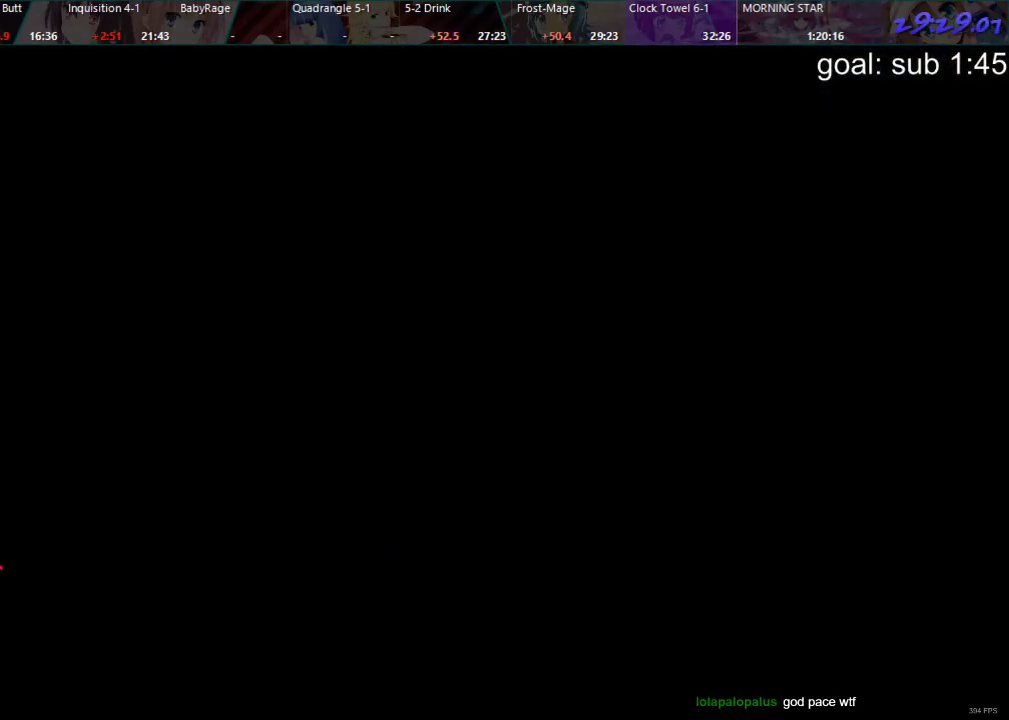
{"buttons": [], "left_stick": "center", "right_stick": "center", "events": [[100, "R2", "down"], [117, "R2", "up"], [133, "R2", "down"], [150, "R2", "up"], [383, "R2", "down"], [433, "R2", "up"]]}
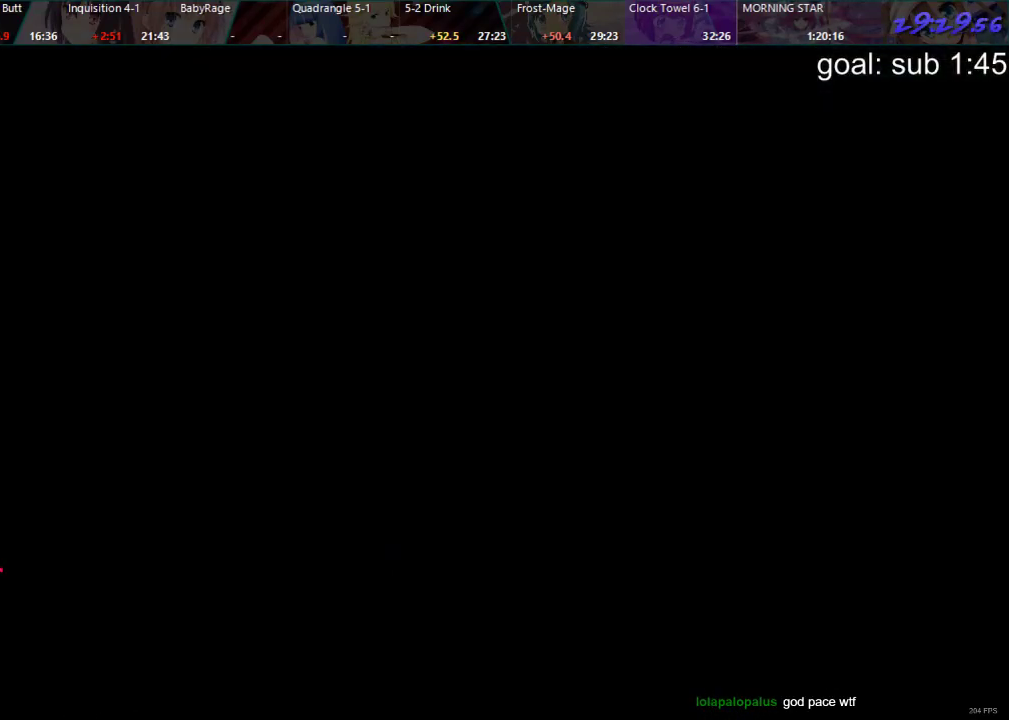
{"buttons": [], "left_stick": "center", "right_stick": "center", "events": []}
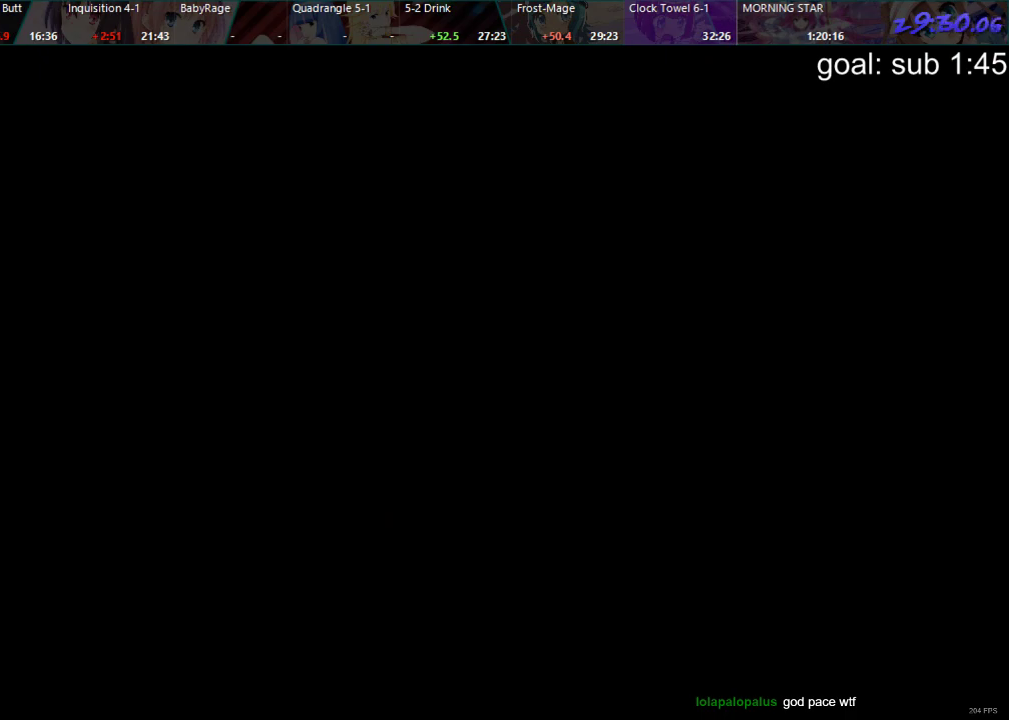
{"buttons": [], "left_stick": "center", "right_stick": "center", "events": []}
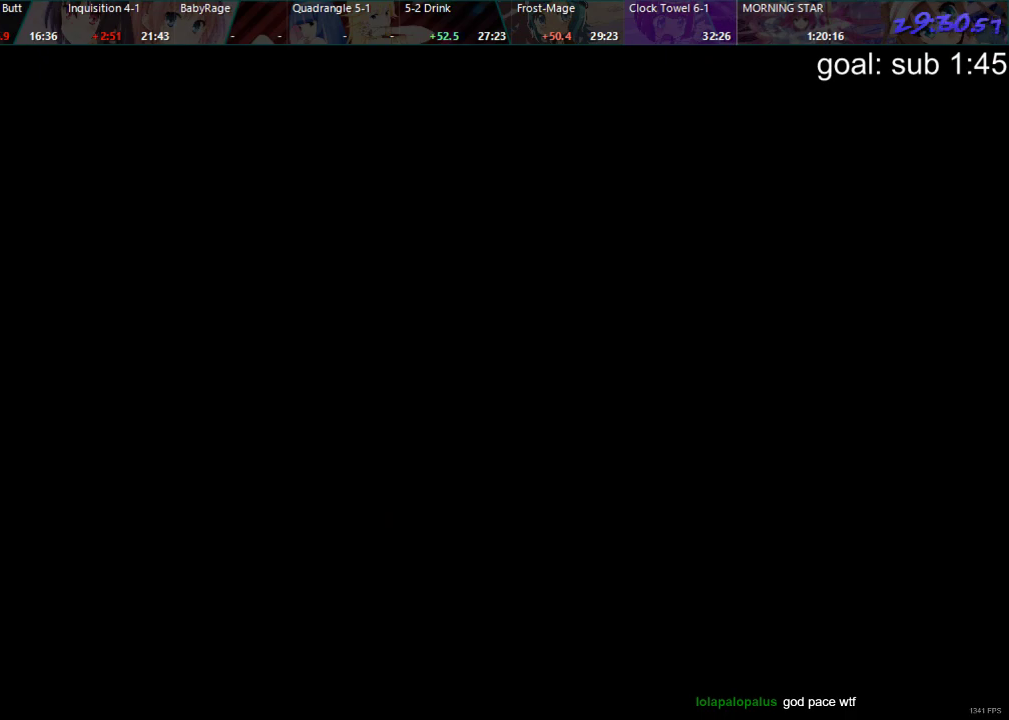
{"buttons": [], "left_stick": "center", "right_stick": "center", "events": []}
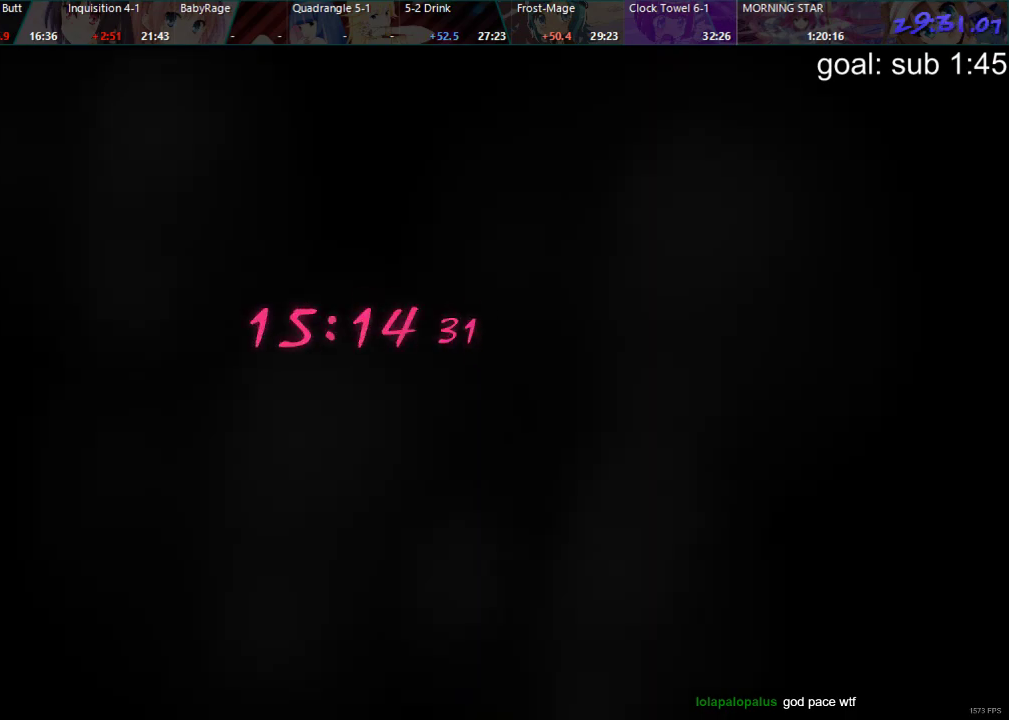
{"buttons": [], "left_stick": "center", "right_stick": "center", "events": []}
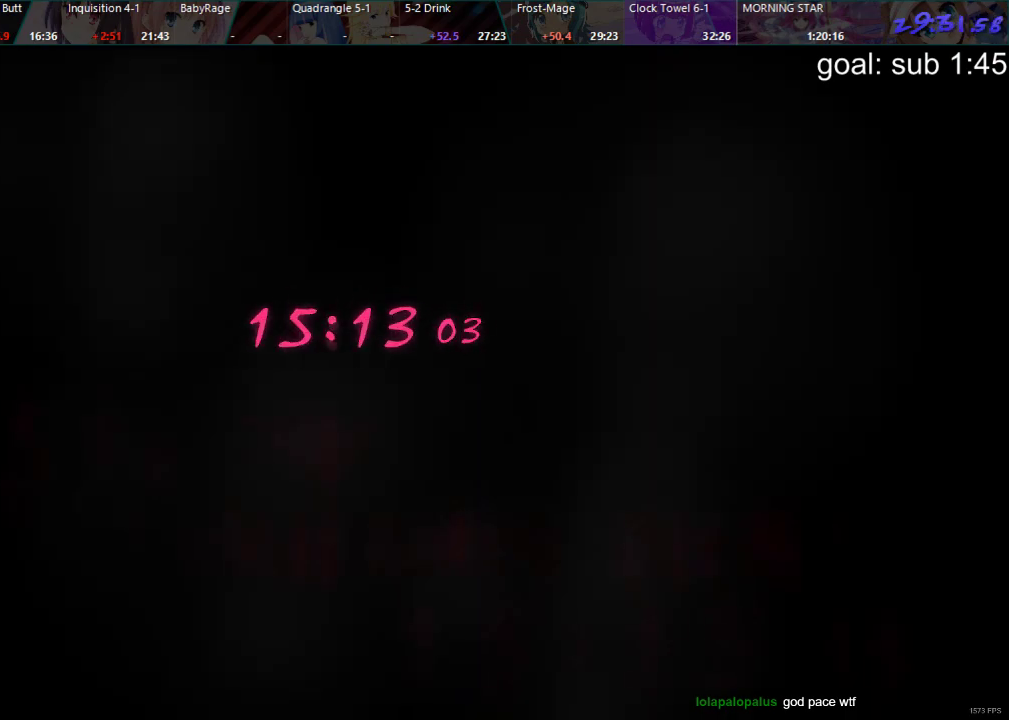
{"buttons": [], "left_stick": "center", "right_stick": "center", "events": []}
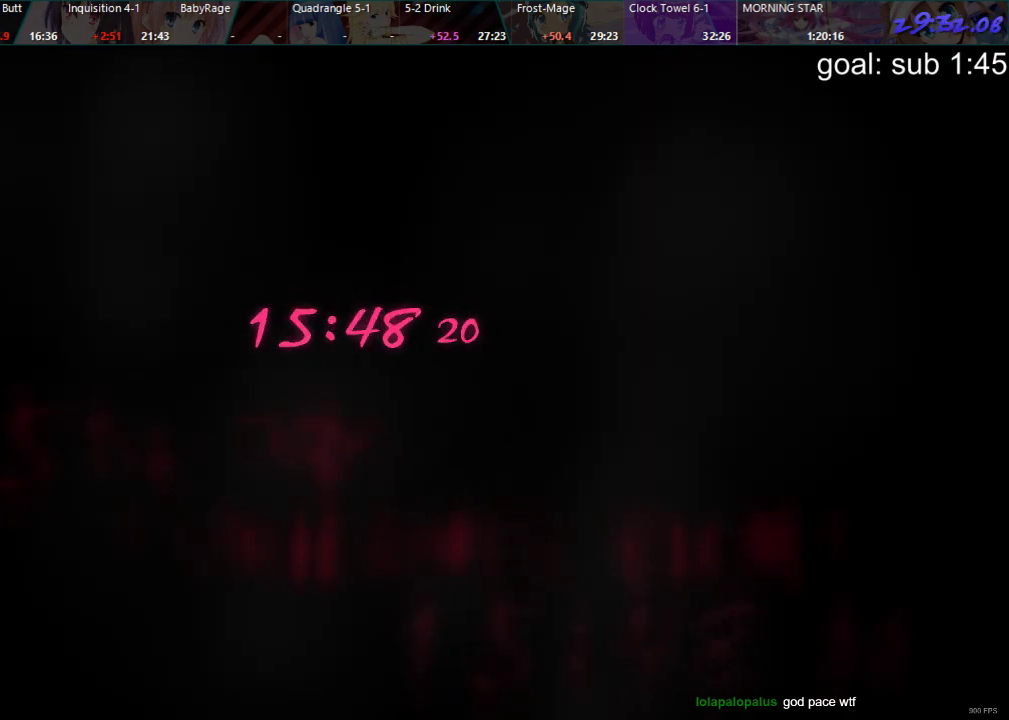
{"buttons": [], "left_stick": "center", "right_stick": "center", "events": []}
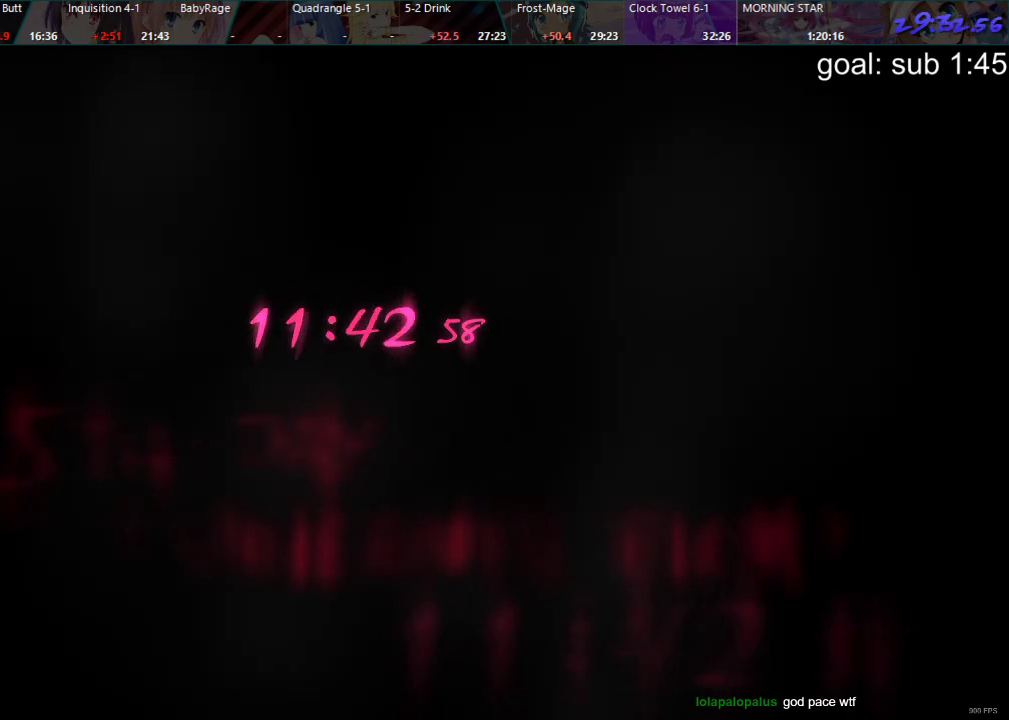
{"buttons": [], "left_stick": "center", "right_stick": "center", "events": [[383, "CROSS", "down"], [417, "CROSS", "up"]]}
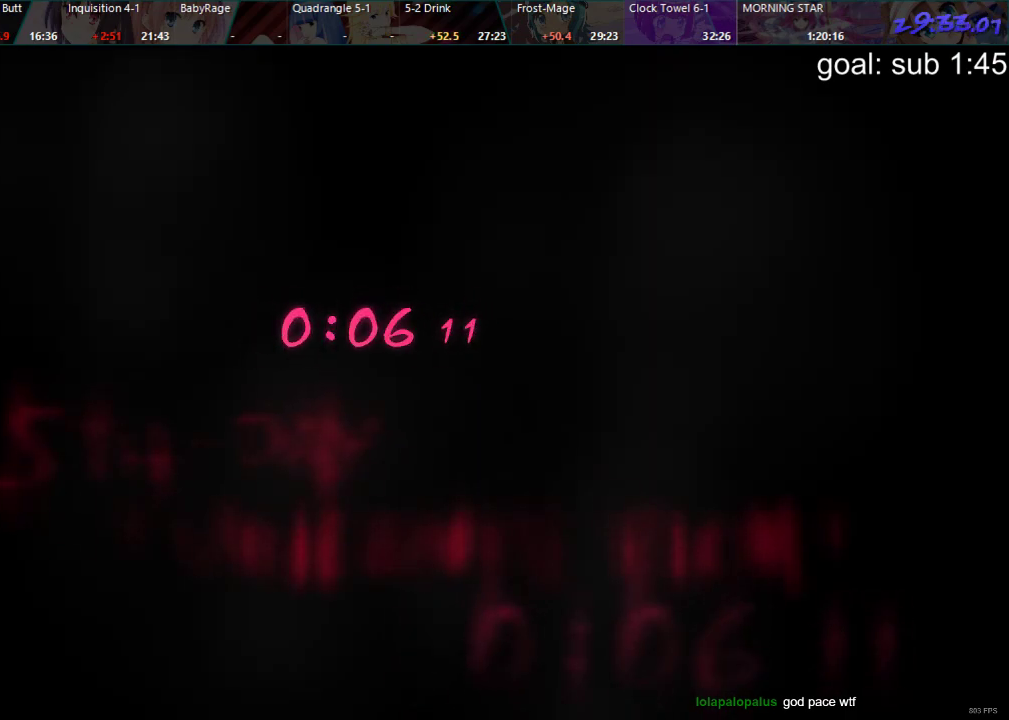
{"buttons": [], "left_stick": "center", "right_stick": "center", "events": []}
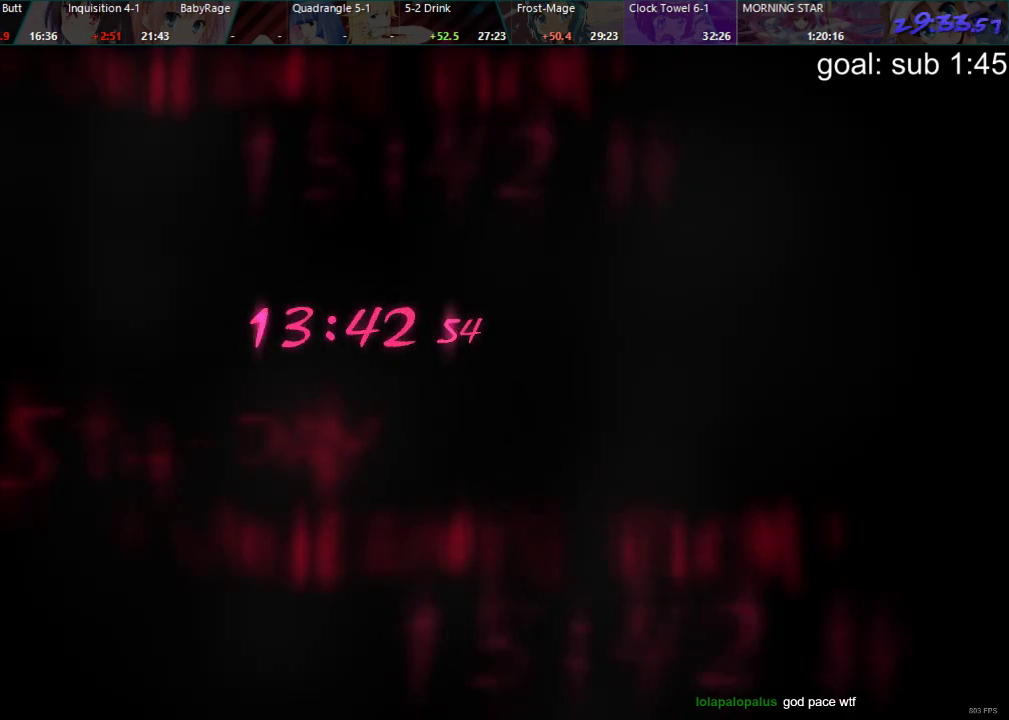
{"buttons": [], "left_stick": "center", "right_stick": "center", "events": []}
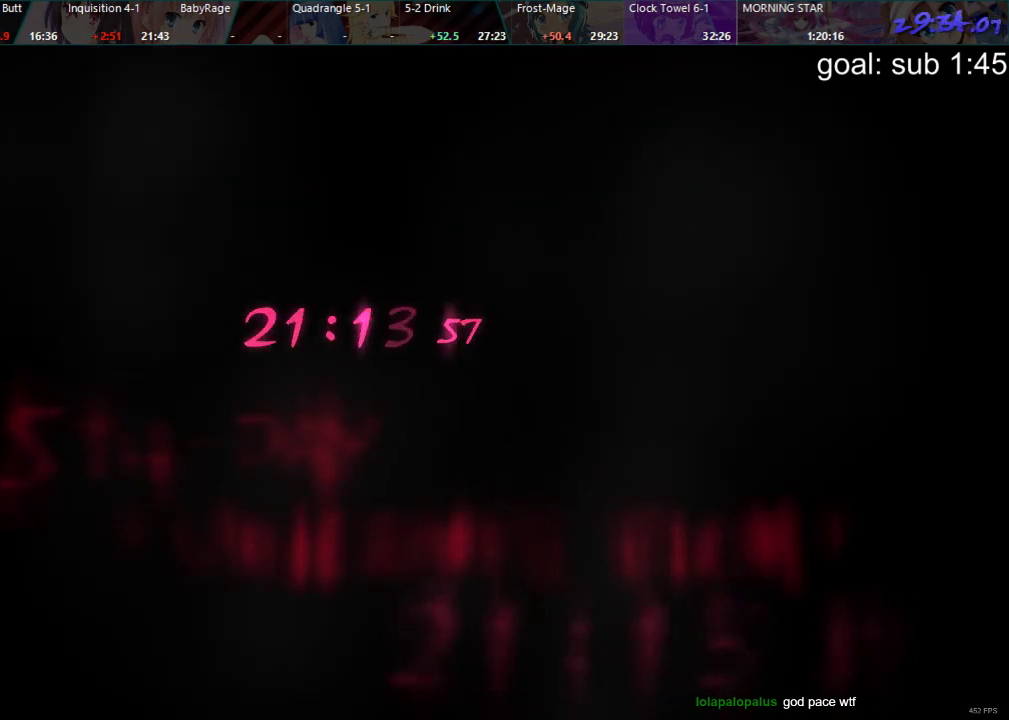
{"buttons": [], "left_stick": "center", "right_stick": "center", "events": []}
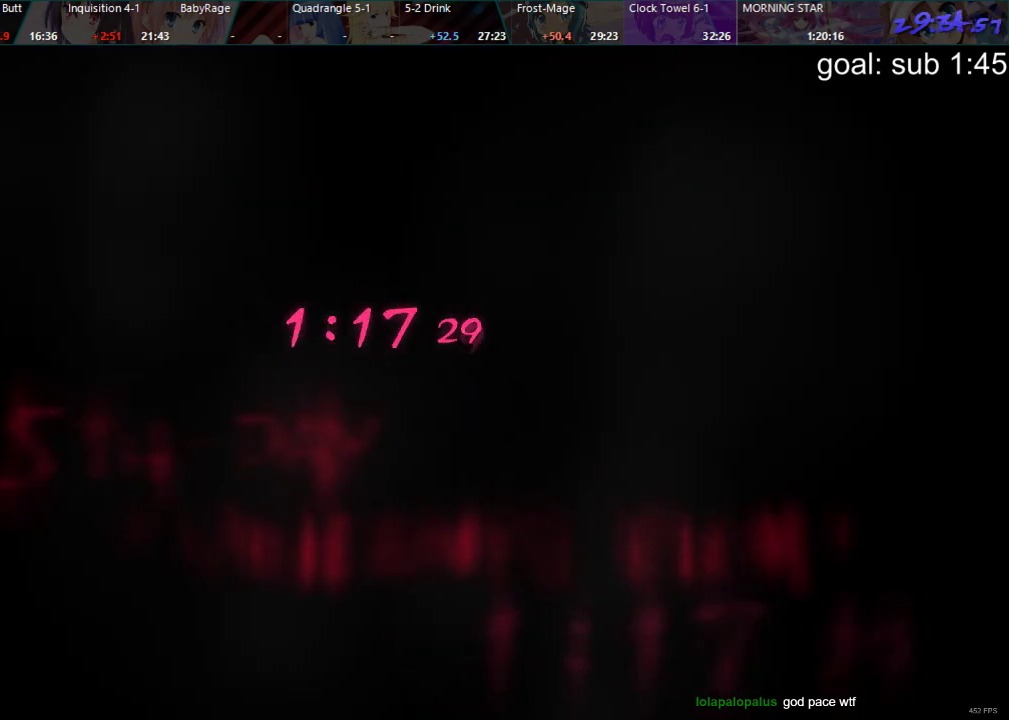
{"buttons": ["CIRCLE"], "left_stick": "center", "right_stick": "center", "events": [[433, "CIRCLE", "down"]]}
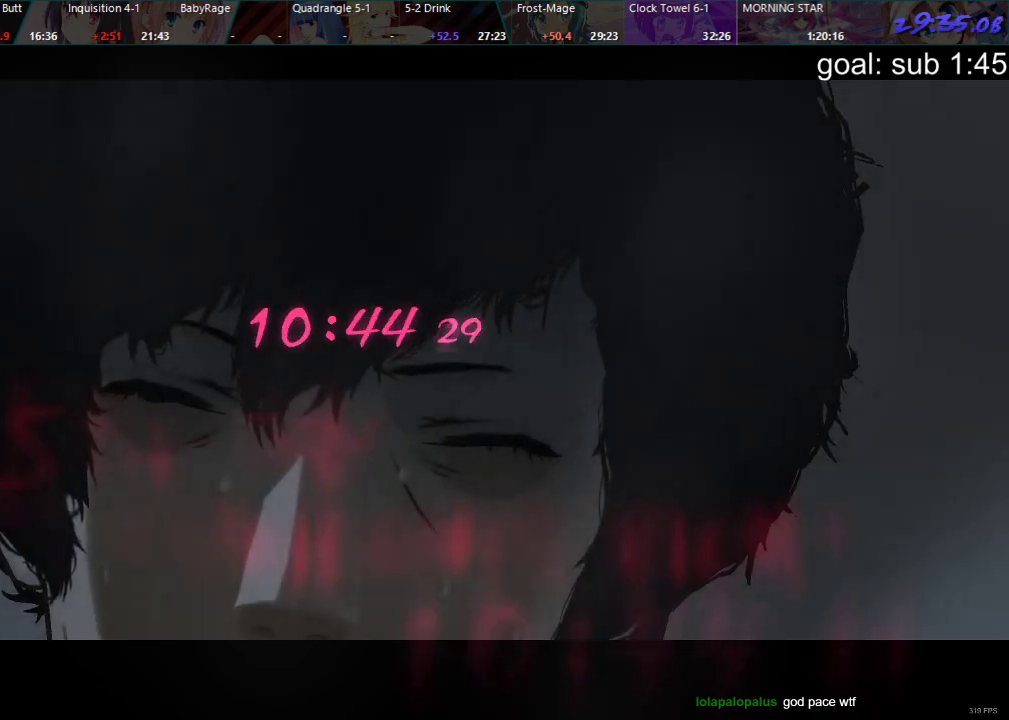
{"buttons": [], "left_stick": "center", "right_stick": "center", "events": [[17, "CIRCLE", "up"], [17, "DPAD_DOWN", "down"], [100, "CROSS", "down"], [117, "DPAD_DOWN", "up"], [200, "CROSS", "up"]]}